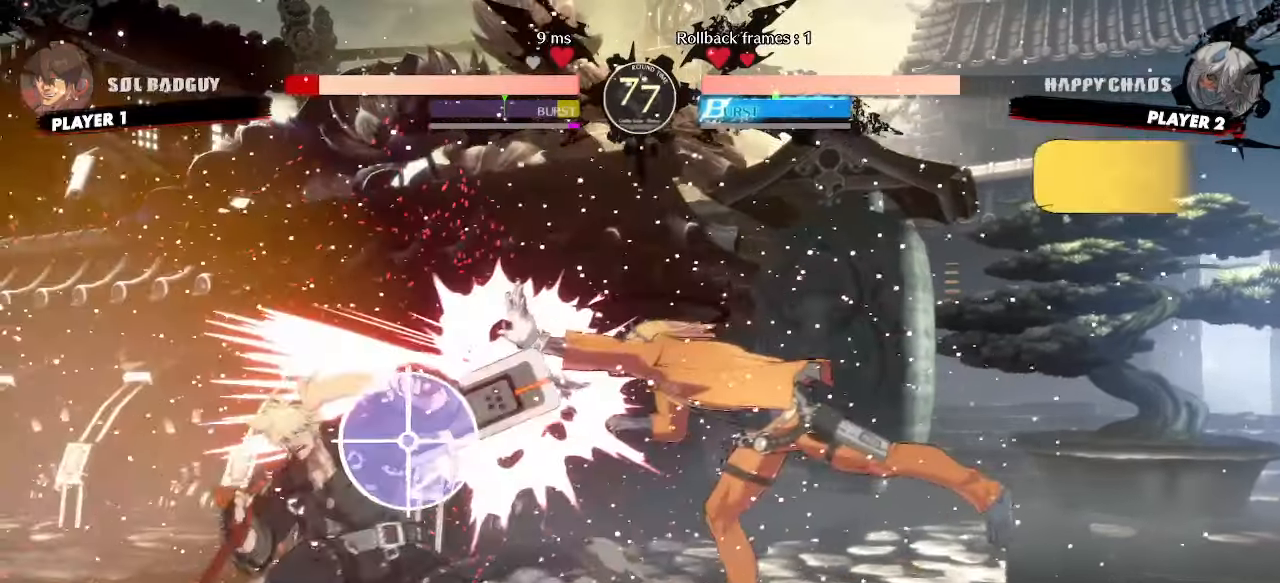
Gameplay with a controller (arcade stick); each line is a JSON object with the inputs held at the frame after it. "events" lists button and stick changes between this image and that frame as [ms after this image, input, new state], when the widget could be followed in between. Not read: HS L3 R3.
{"buttons": ["DPAD_DOWN", "DPAD_LEFT"], "events": [[200, "DPAD_LEFT", "down"]]}
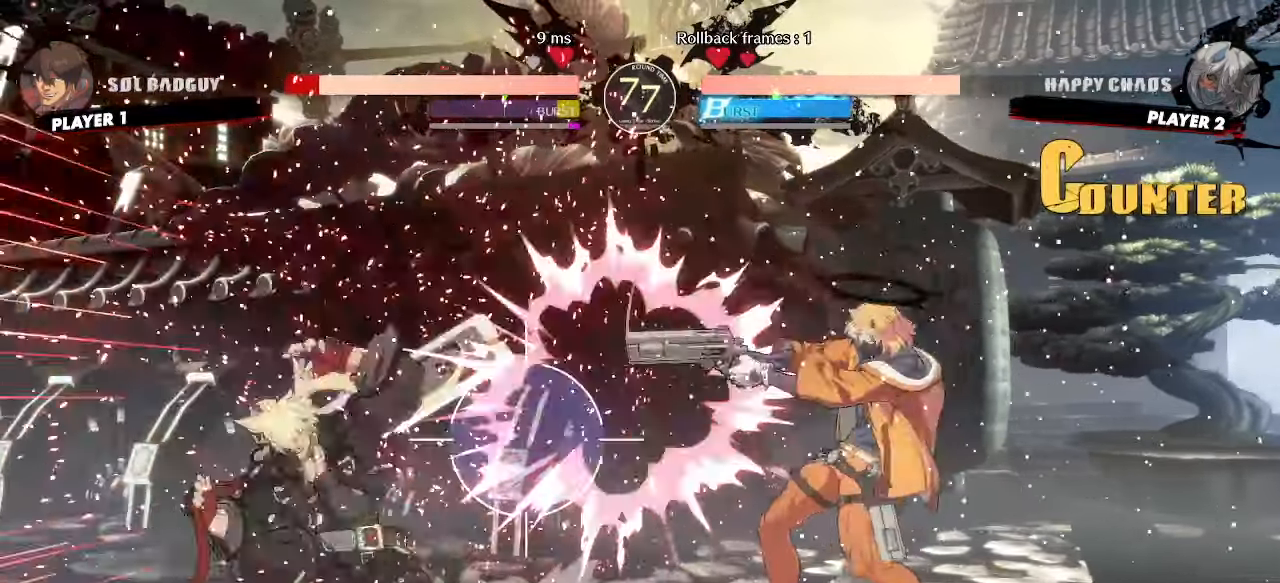
{"buttons": ["DPAD_DOWN", "DPAD_LEFT"], "events": []}
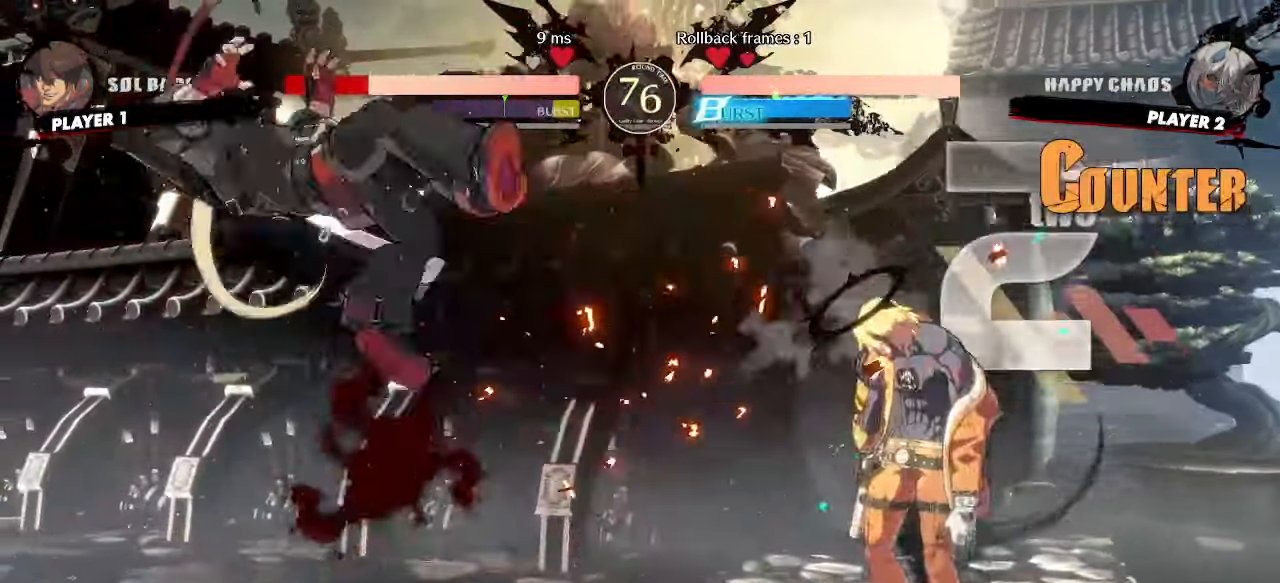
{"buttons": ["DPAD_DOWN", "DPAD_LEFT"], "events": []}
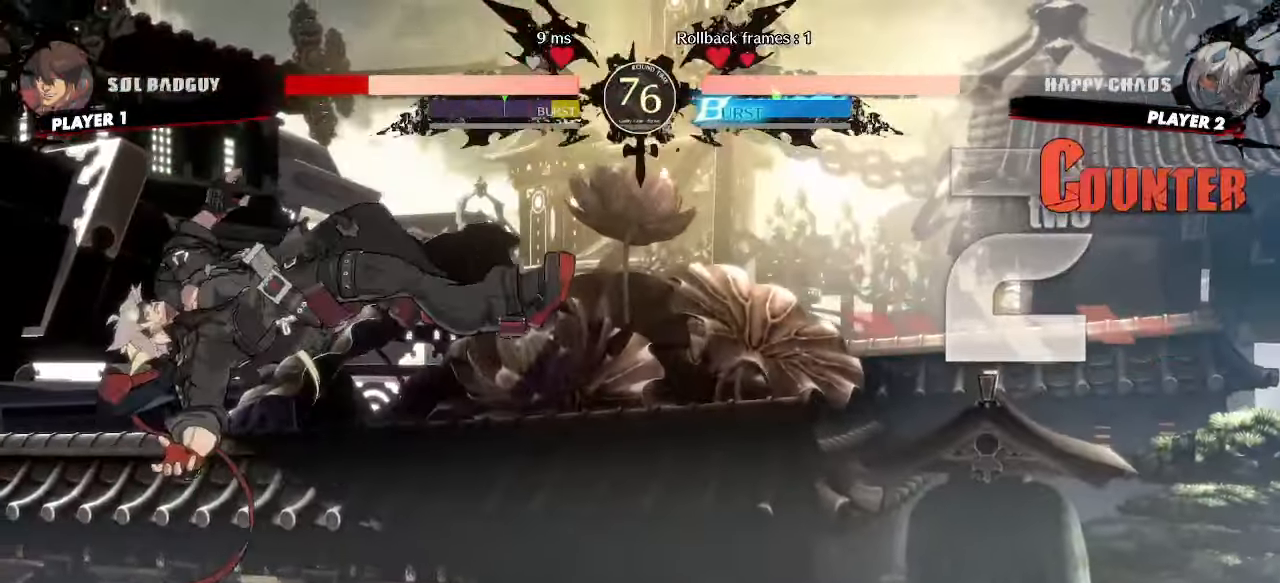
{"buttons": ["DPAD_DOWN", "DPAD_LEFT"], "events": []}
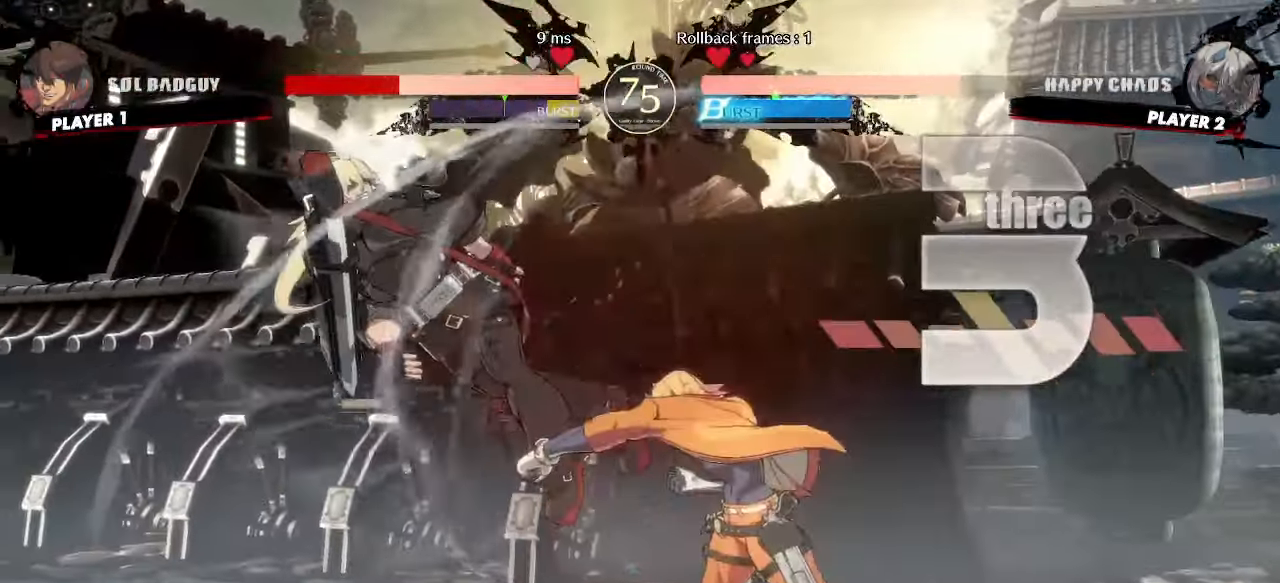
{"buttons": ["DPAD_DOWN", "DPAD_LEFT"], "events": []}
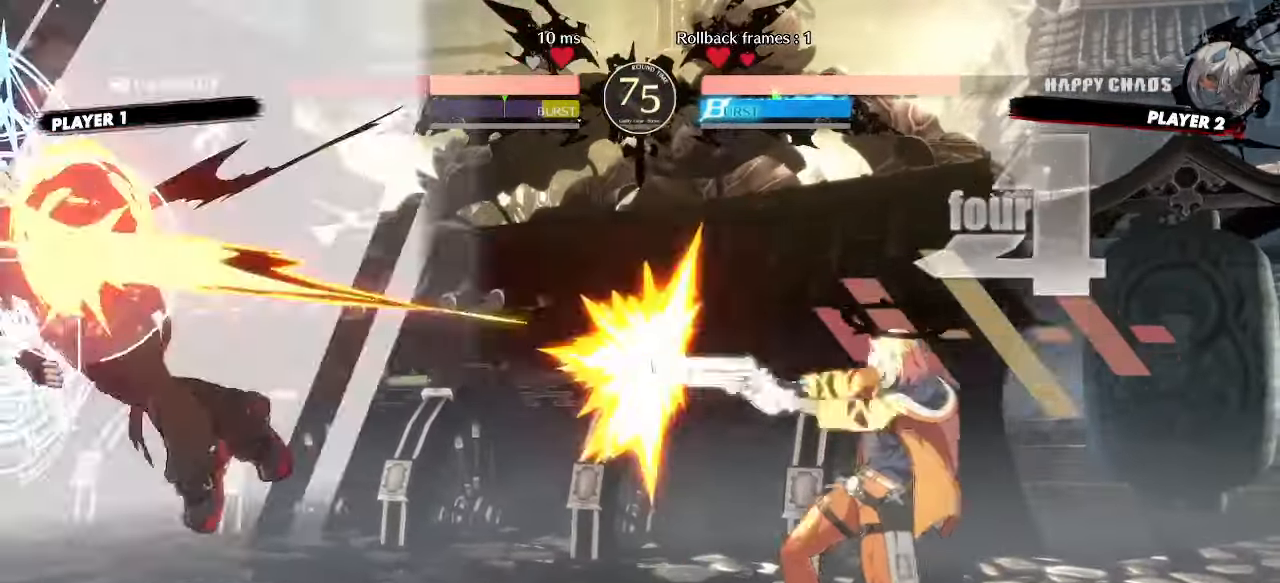
{"buttons": ["DPAD_DOWN", "DPAD_LEFT"], "events": []}
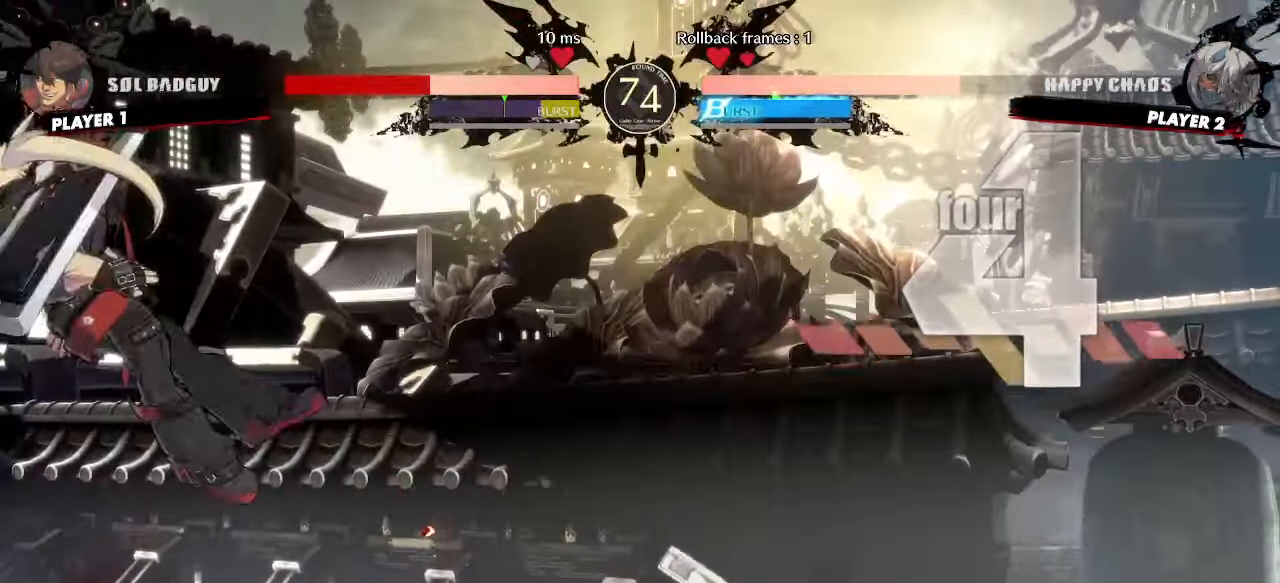
{"buttons": ["DPAD_DOWN", "DPAD_LEFT"], "events": []}